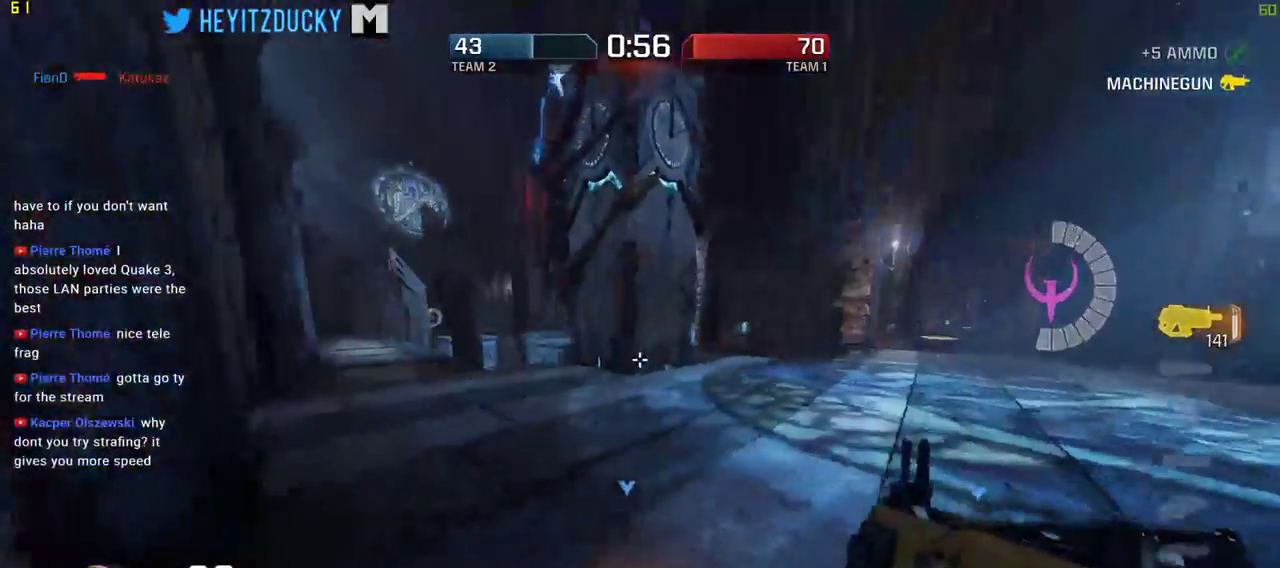
Gameplay with keyboard and mouse; each line is a JSON object with the keys and mouse buttons held at the frame after it. "events" lists presses ("down") and releases ("up") of "1", "2", "3", "4", "5", "a", "alt", "c", "ctrl", "d", "e", "f", "q", "r", "s", "shift", "space", "tab", "v", "w", "x", "z", "mouse_left", "mouse_middle", "mouse_right", "mouse_wheel_up" and "mouse_wheel_down" between this image and that frame as [ms after this image, input, new state], when the widget could be followed in between. "mouse_left", "mouse_middle", "mouse_right", "mouse_wheel_up", "mouse_wheel_down" = the "left", "middle", "right", "wheel_up", "wheel_down" buttons of the "mouse" list. No other keys are recorded. Mouse movement is not recorded.
{"keys": ["d", "w"], "mouse": [], "events": []}
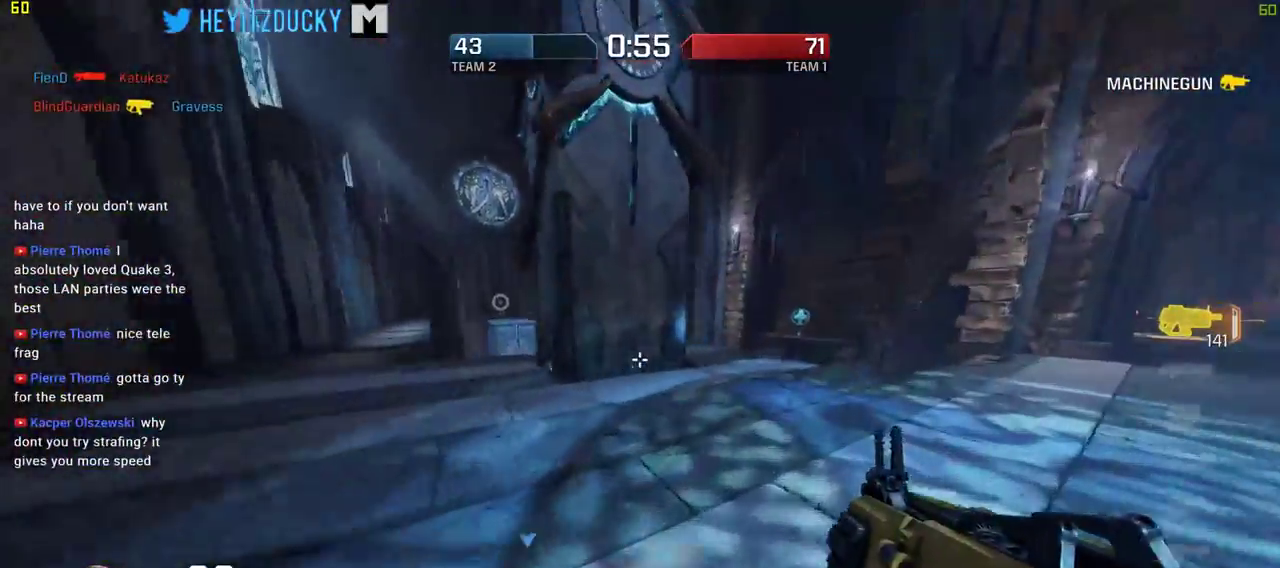
{"keys": ["w"], "mouse": [], "events": [[150, "d", "up"]]}
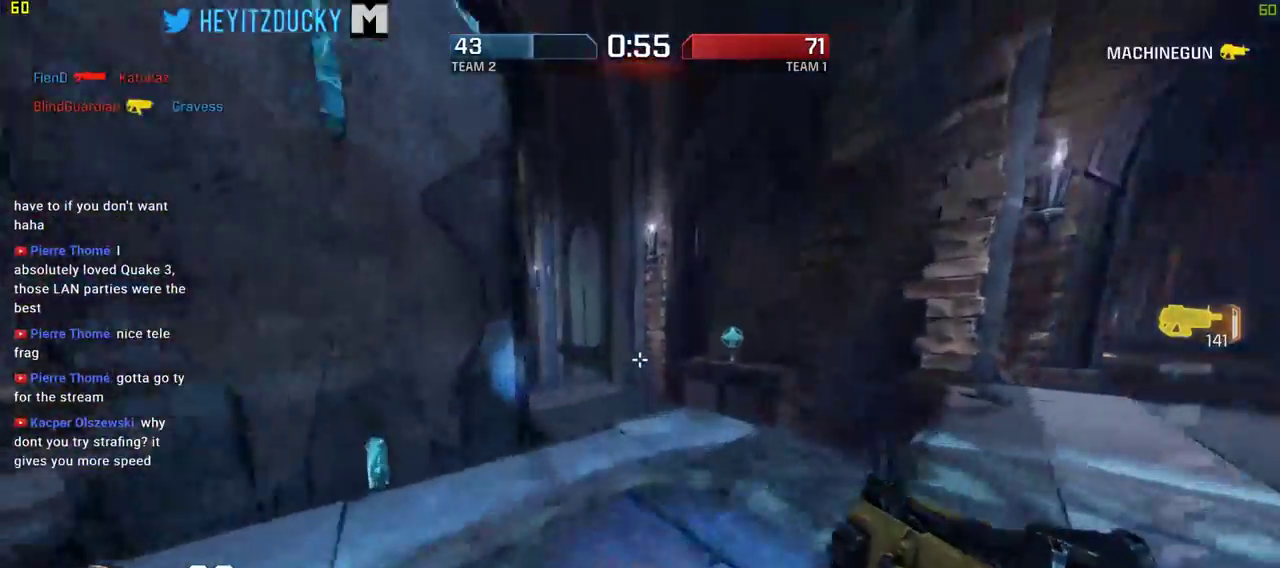
{"keys": ["d", "w"], "mouse": [], "events": [[400, "d", "down"]]}
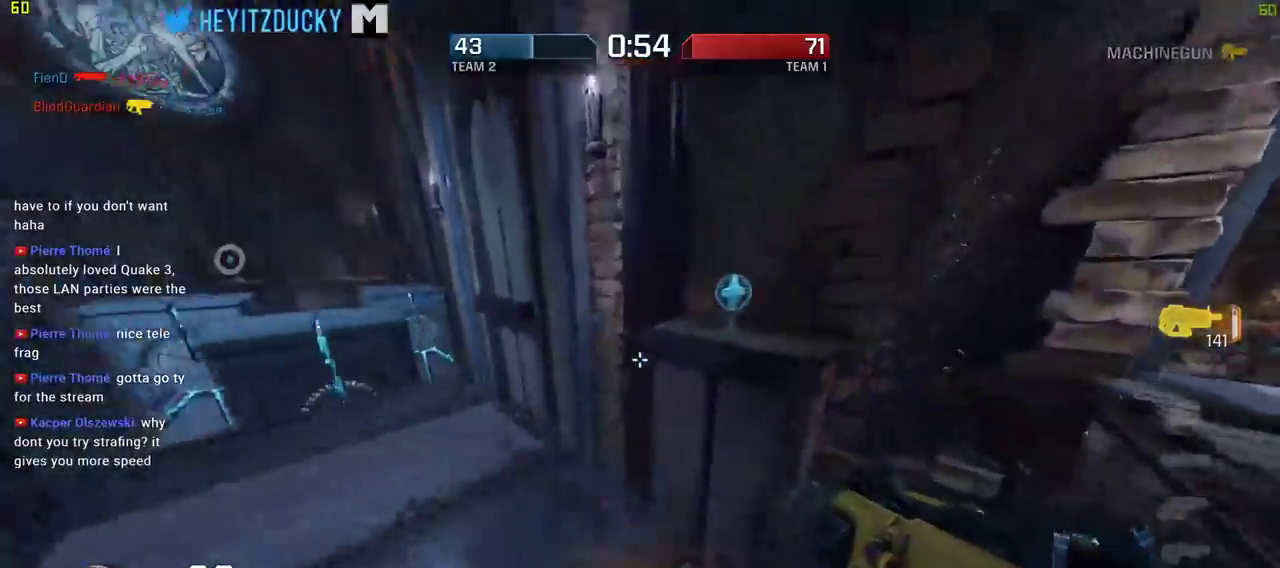
{"keys": ["d", "w"], "mouse": [], "events": [[184, "space", "down"], [267, "space", "up"]]}
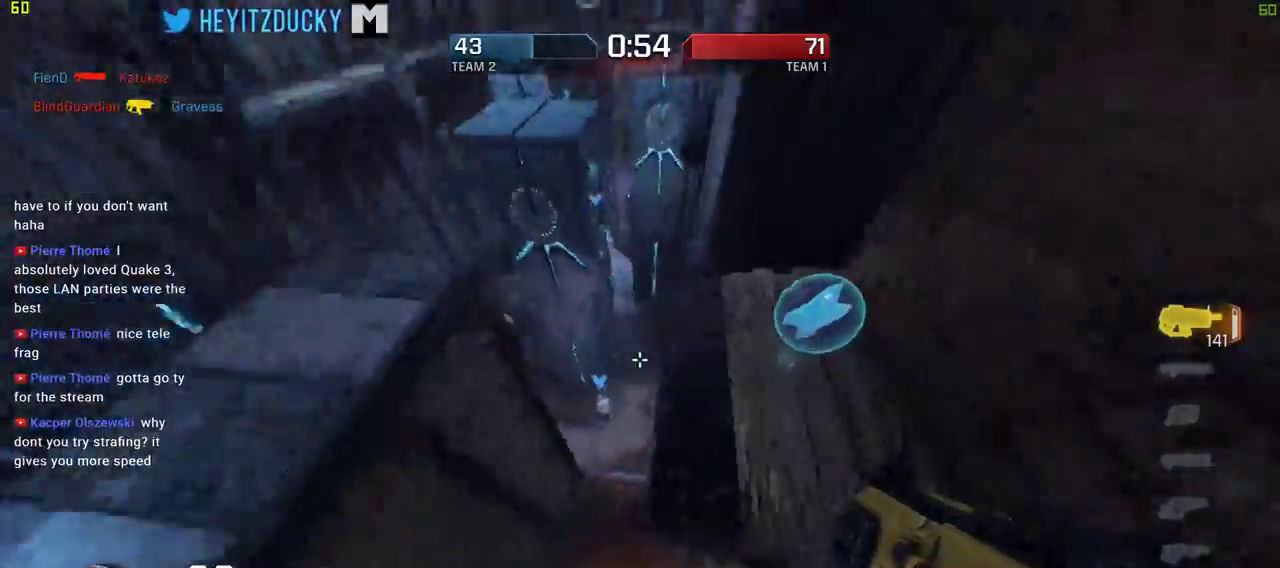
{"keys": ["d", "w"], "mouse": [], "events": [[284, "w", "up"], [467, "w", "down"]]}
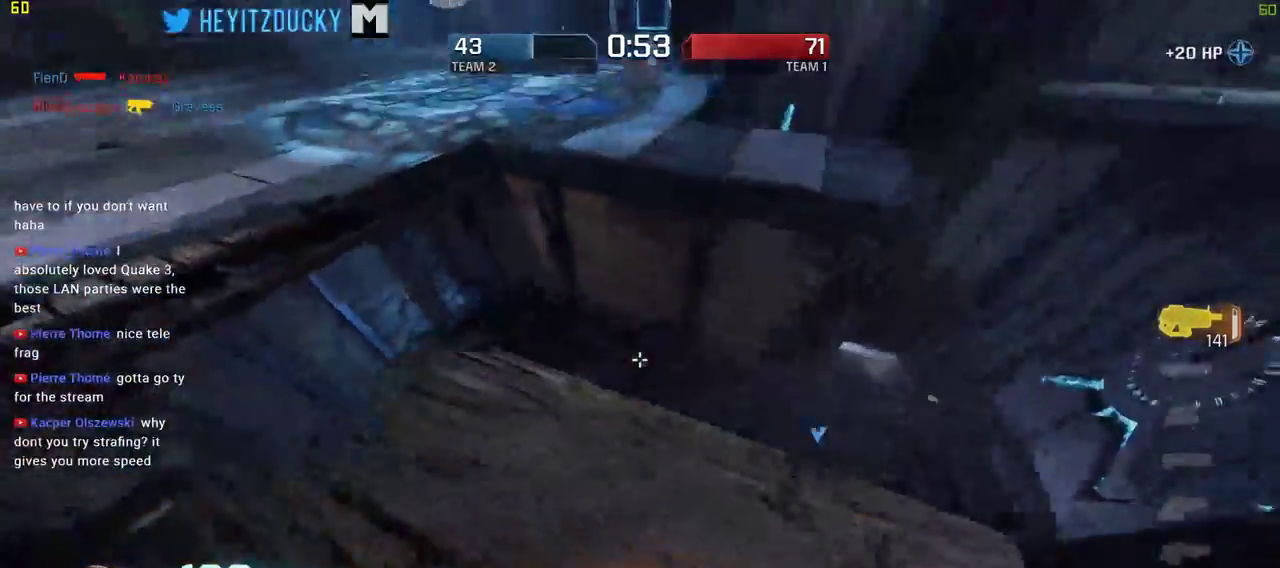
{"keys": ["a"], "mouse": [], "events": [[67, "d", "up"], [117, "a", "down"], [250, "space", "down"], [400, "space", "up"], [450, "w", "up"]]}
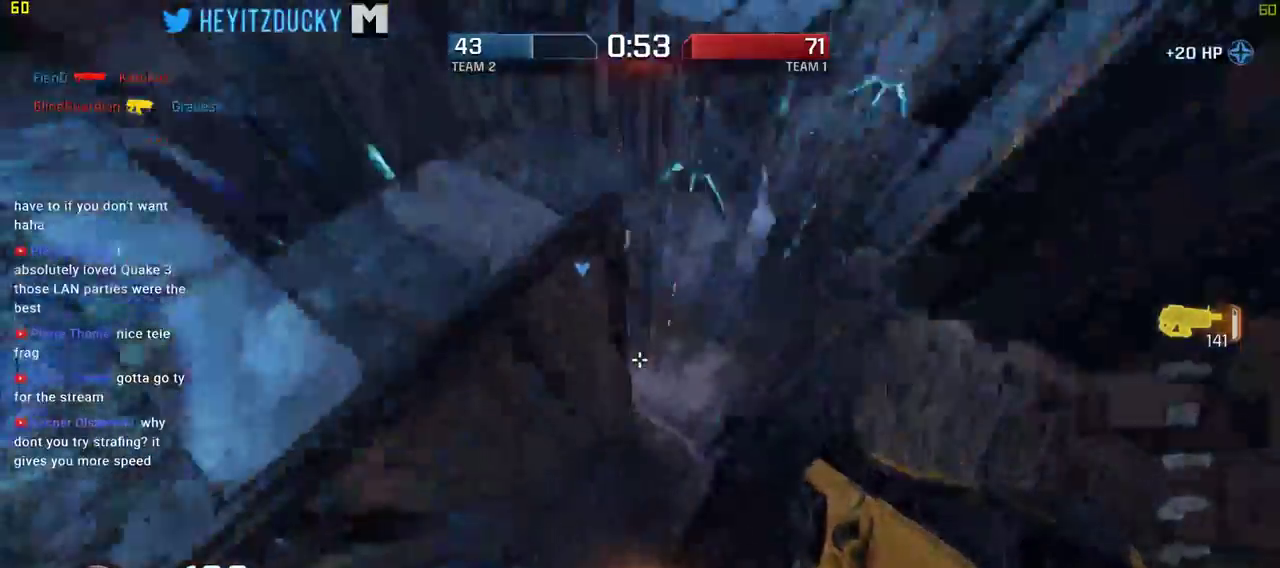
{"keys": ["a"], "mouse": []}
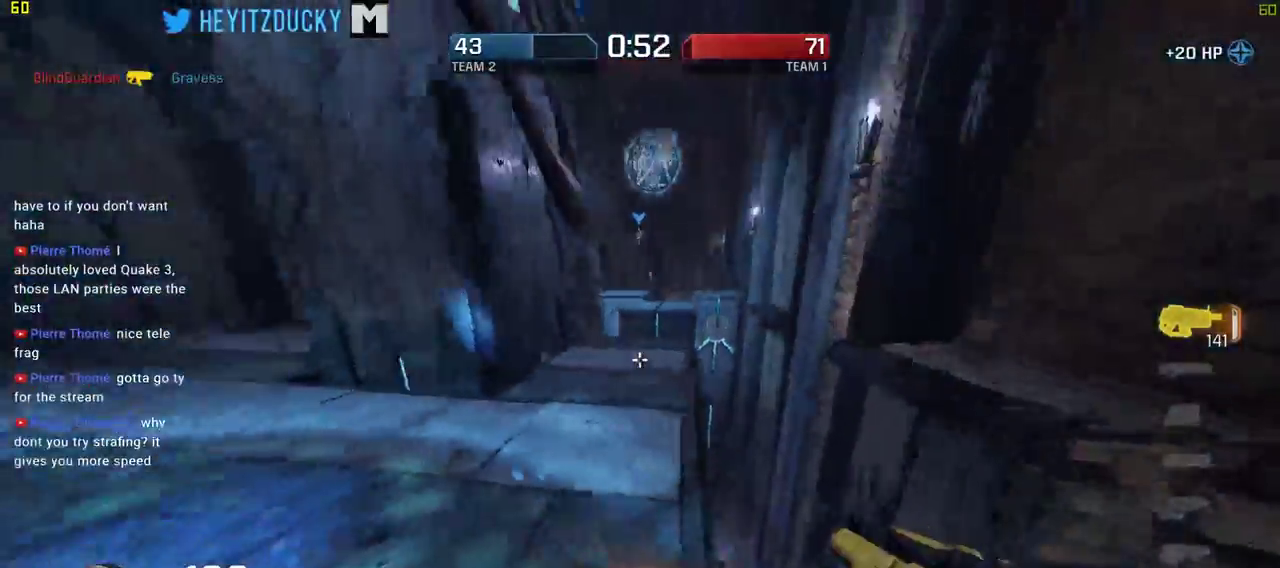
{"keys": ["d", "w"], "mouse": [], "events": [[384, "d", "down"], [434, "a", "up"], [434, "w", "down"]]}
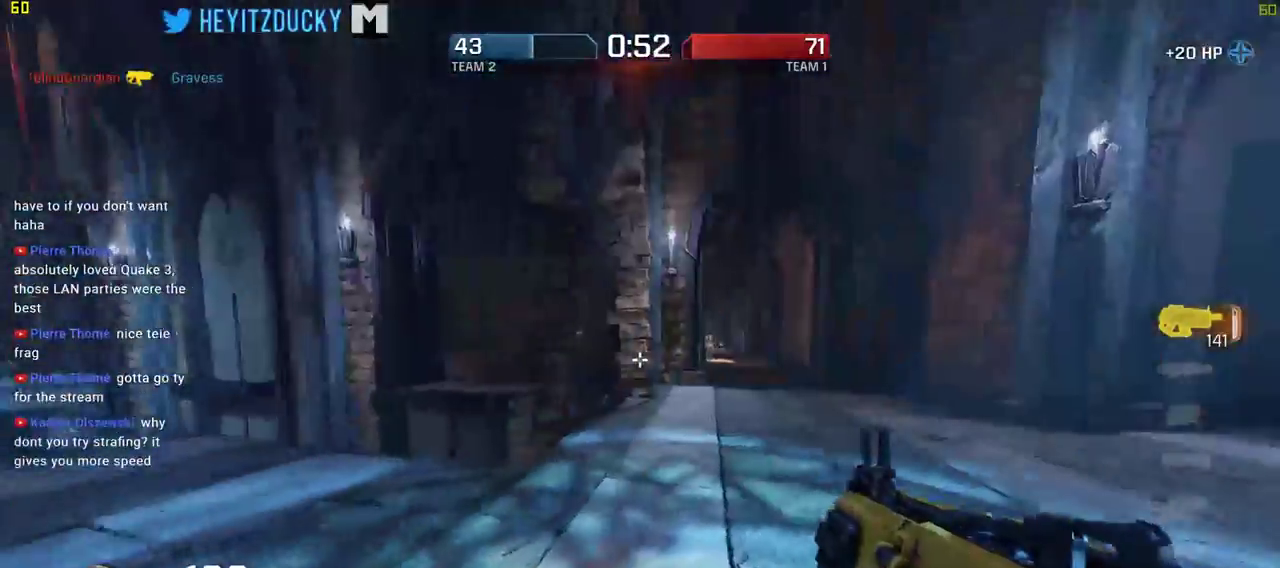
{"keys": ["d", "w"], "mouse": ["left"], "events": [[450, "mouse_left", "down"]]}
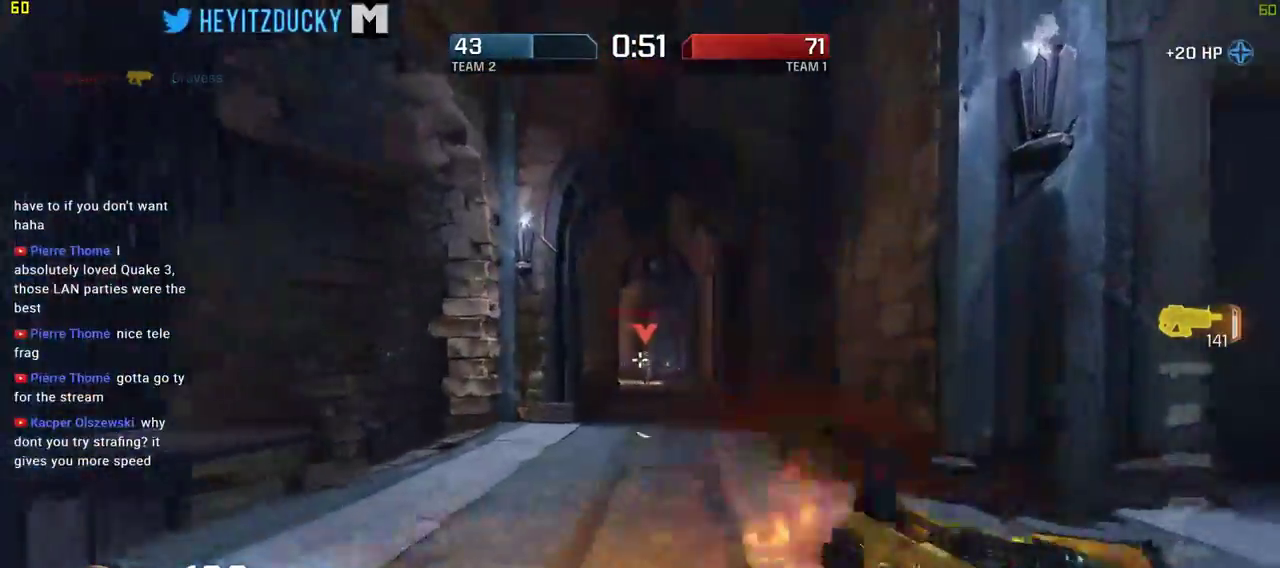
{"keys": ["s"], "mouse": ["left"]}
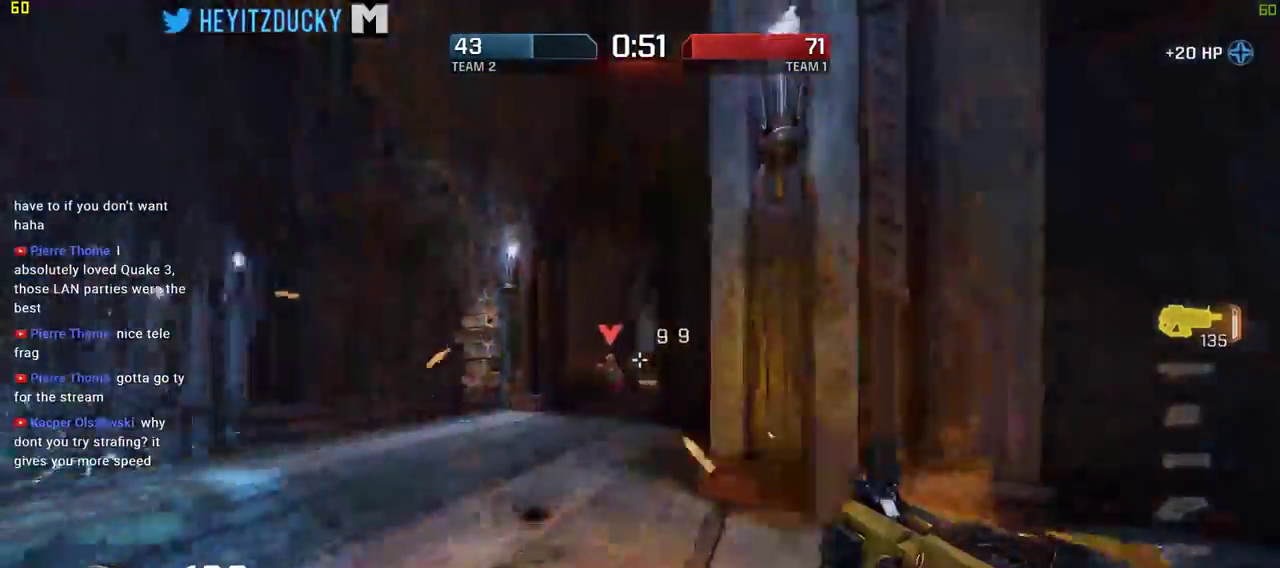
{"keys": ["a", "space"], "mouse": ["left"], "events": [[100, "a", "down"], [234, "mouse_left", "up"], [284, "mouse_left", "down"], [384, "s", "up"], [467, "space", "down"]]}
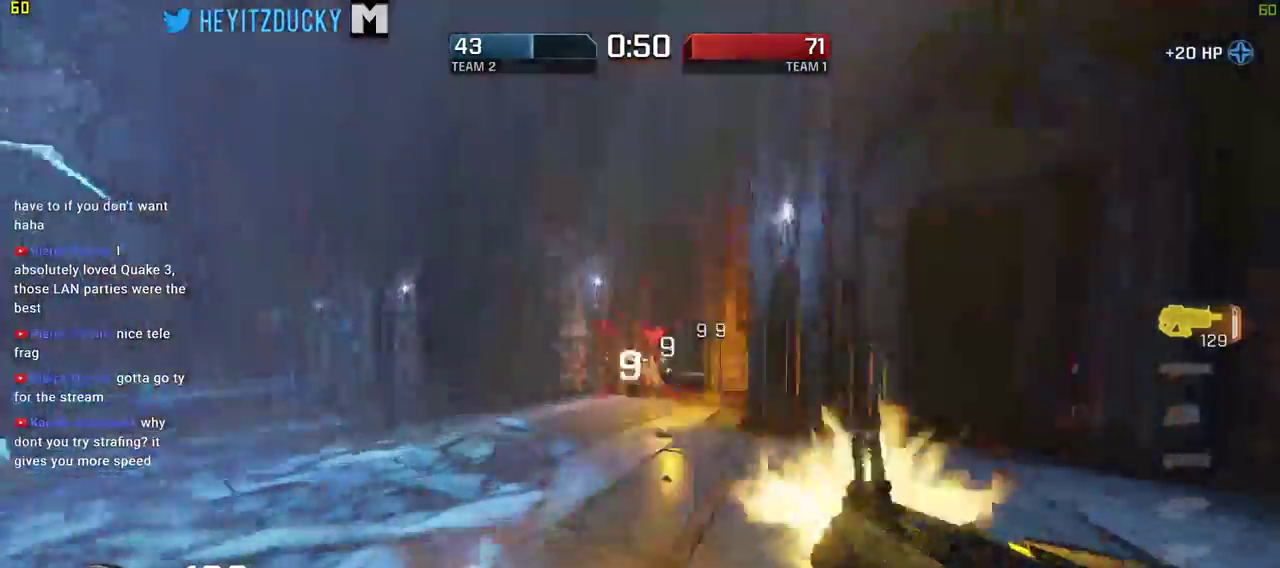
{"keys": ["a"], "mouse": ["left"], "events": [[117, "space", "up"]]}
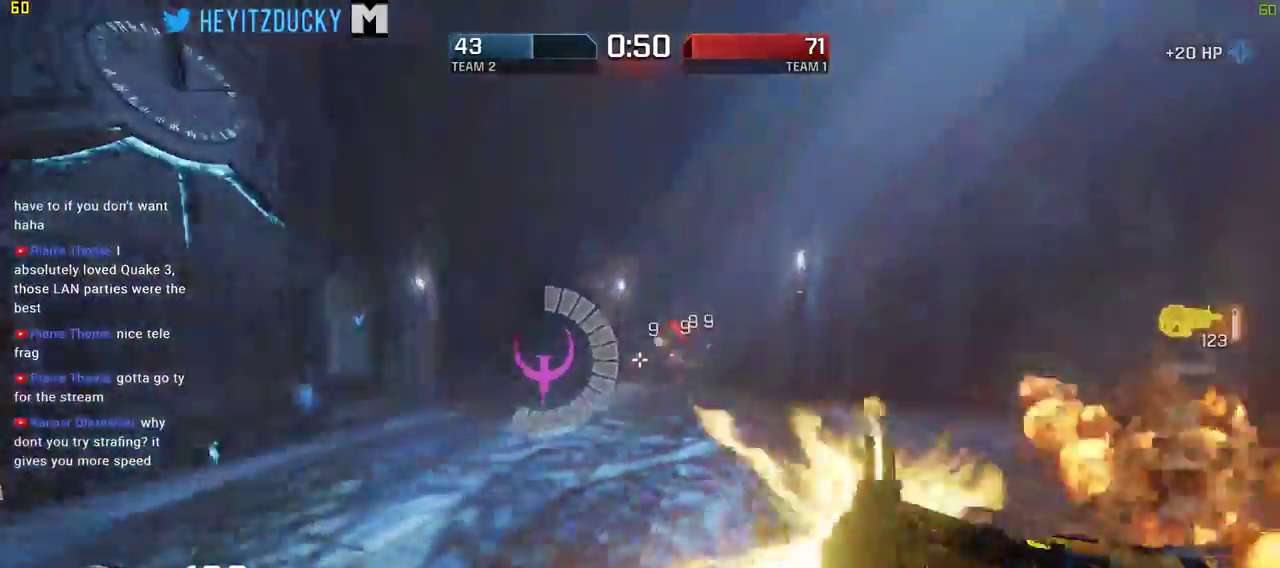
{"keys": ["a"], "mouse": [], "events": [[84, "mouse_left", "up"], [84, "q", "down"], [184, "q", "up"]]}
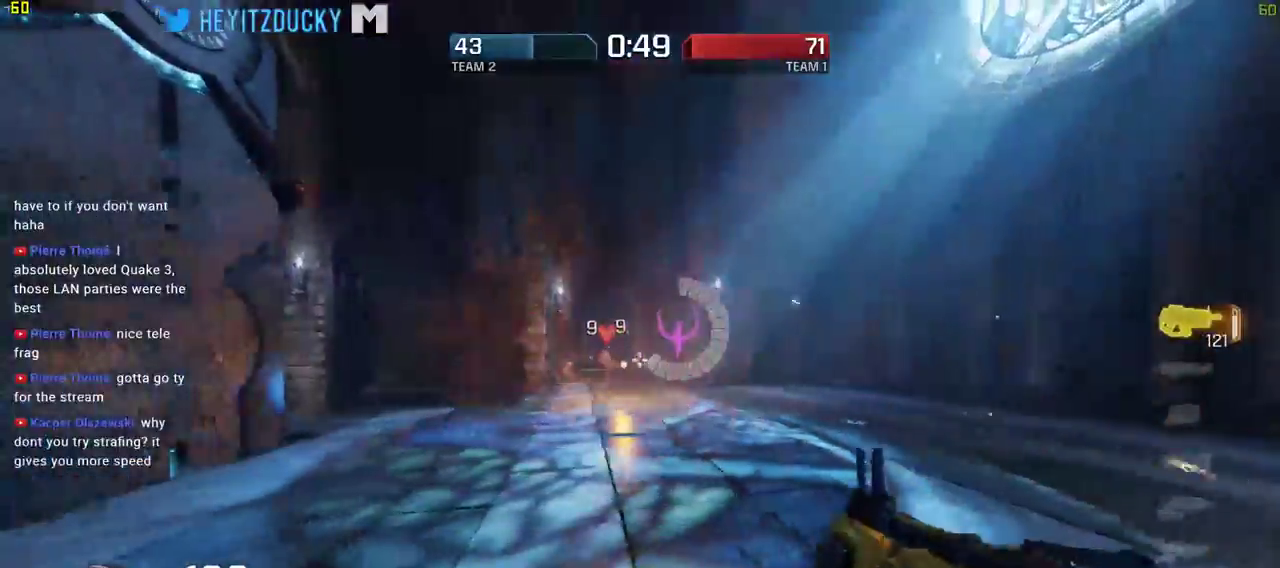
{"keys": ["d", "w"], "mouse": [], "events": [[334, "d", "down"], [434, "a", "up"], [434, "w", "down"]]}
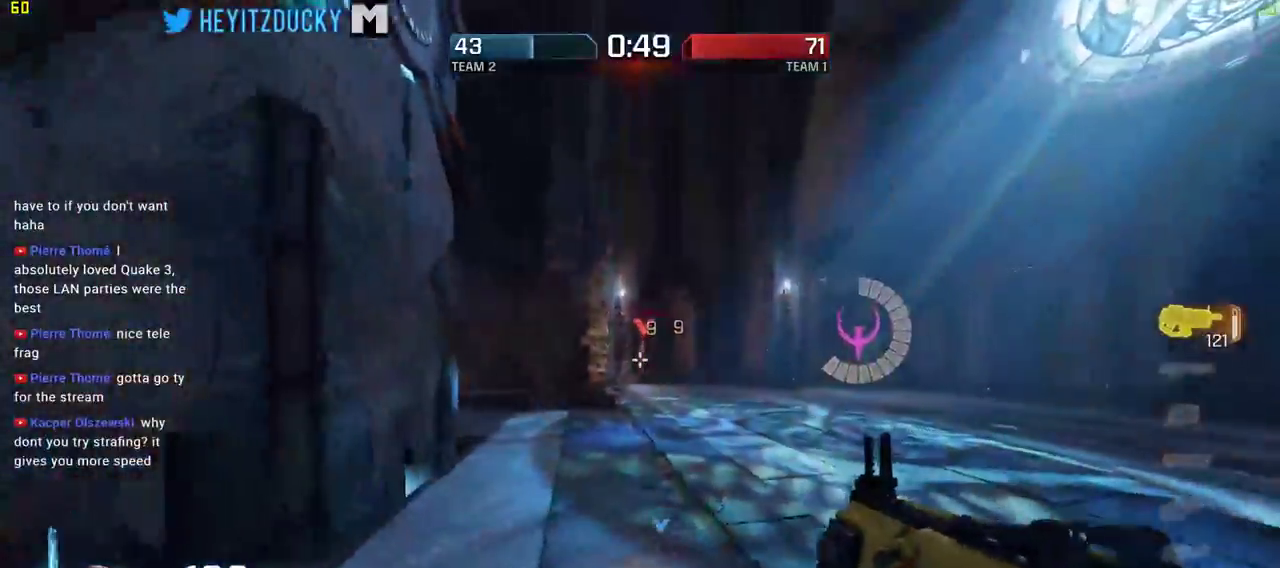
{"keys": ["d"], "mouse": ["left"], "events": [[117, "mouse_left", "down"], [117, "space", "down"], [167, "w", "up"], [250, "space", "up"]]}
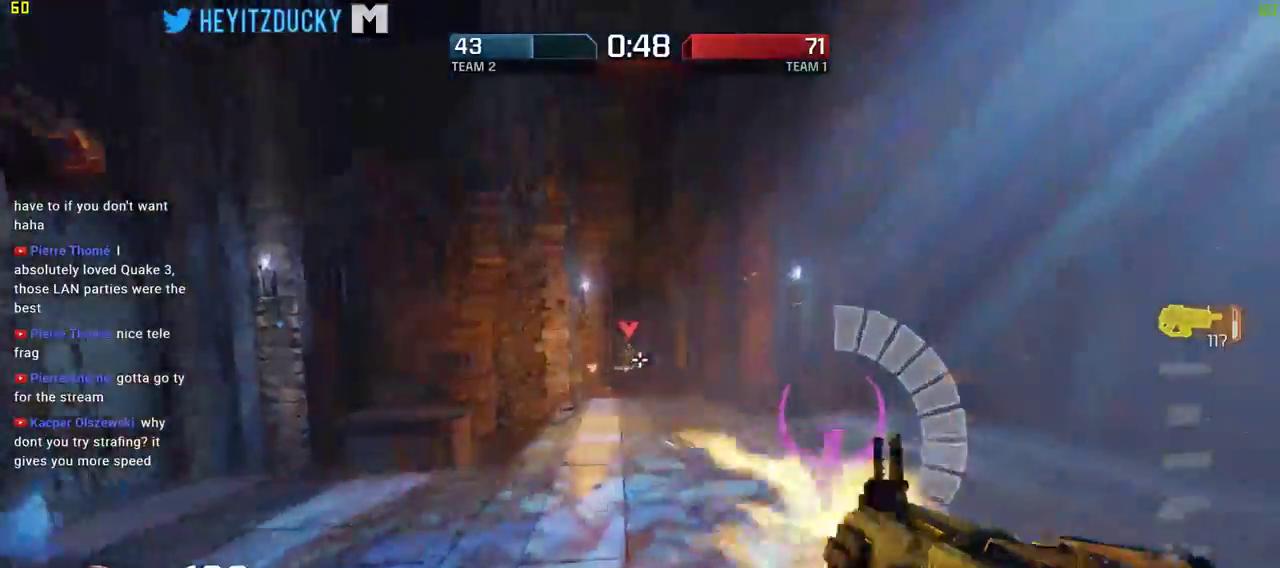
{"keys": ["d", "s"], "mouse": ["left"], "events": [[84, "s", "down"], [134, "d", "up"], [217, "f", "down"], [267, "f", "up"], [417, "d", "down"]]}
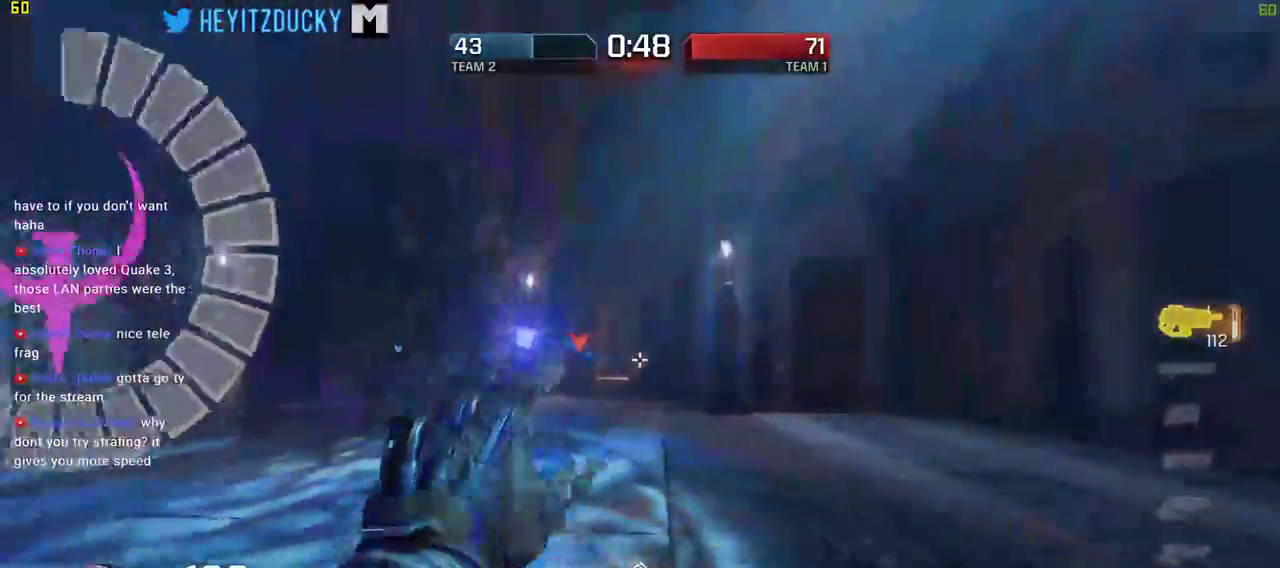
{"keys": ["a"], "mouse": []}
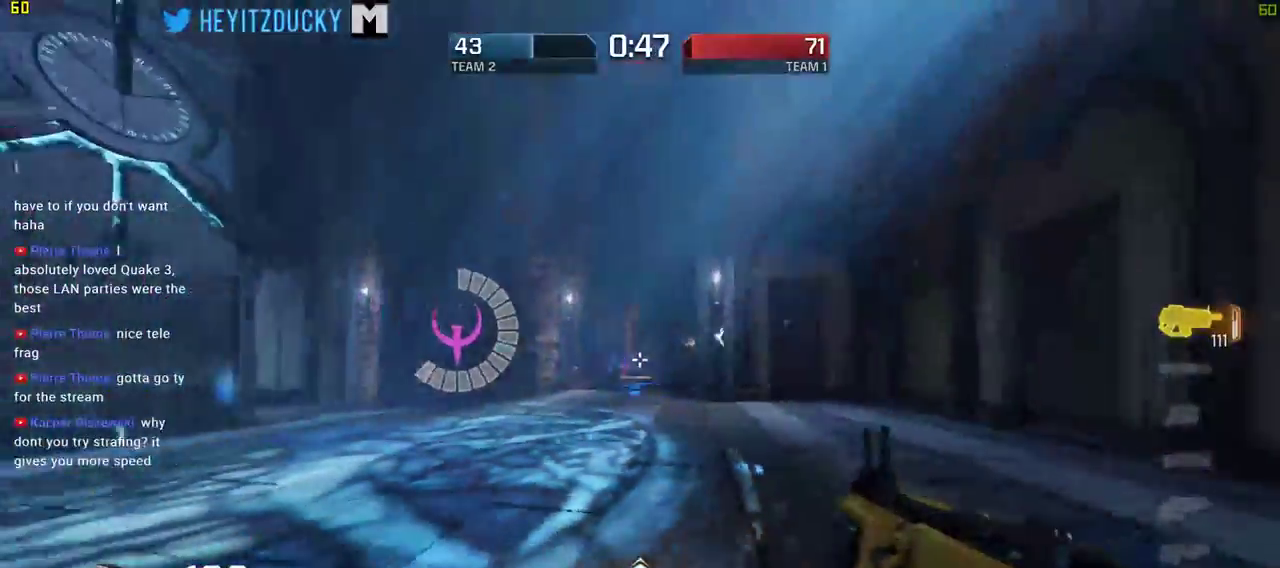
{"keys": ["a", "f", "w"], "mouse": [], "events": [[200, "w", "down"], [400, "f", "down"]]}
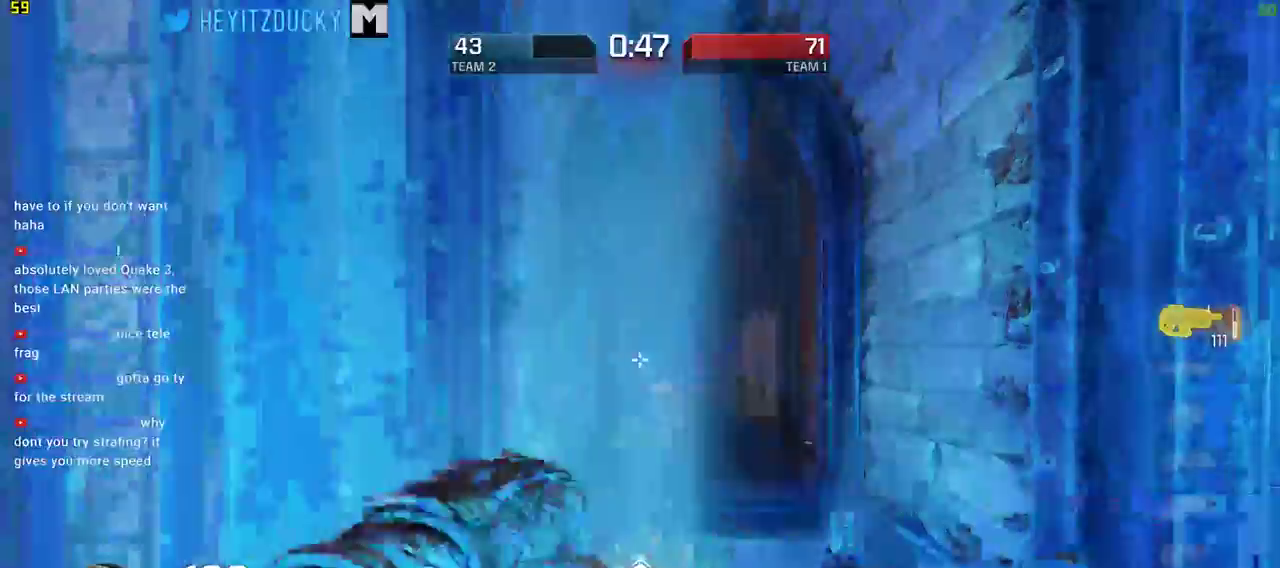
{"keys": ["d", "s"], "mouse": [], "events": [[34, "f", "up"], [217, "a", "up"], [217, "d", "down"], [300, "w", "up"], [450, "s", "down"]]}
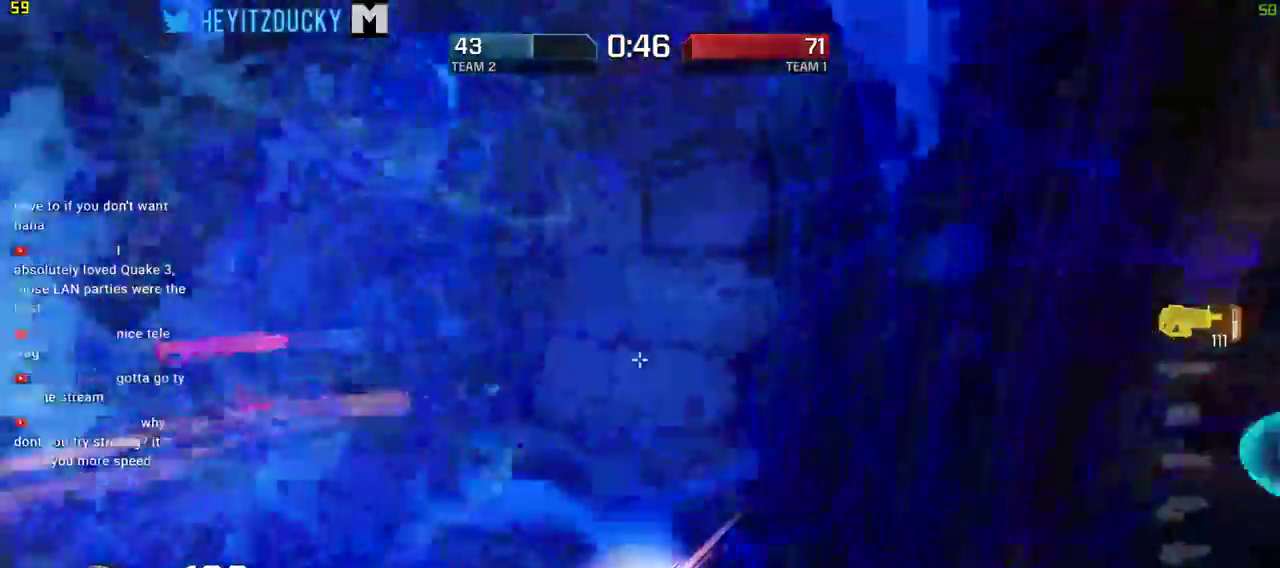
{"keys": ["d", "s"], "mouse": [], "events": [[234, "a", "down"], [234, "d", "up"], [467, "a", "up"], [467, "d", "down"]]}
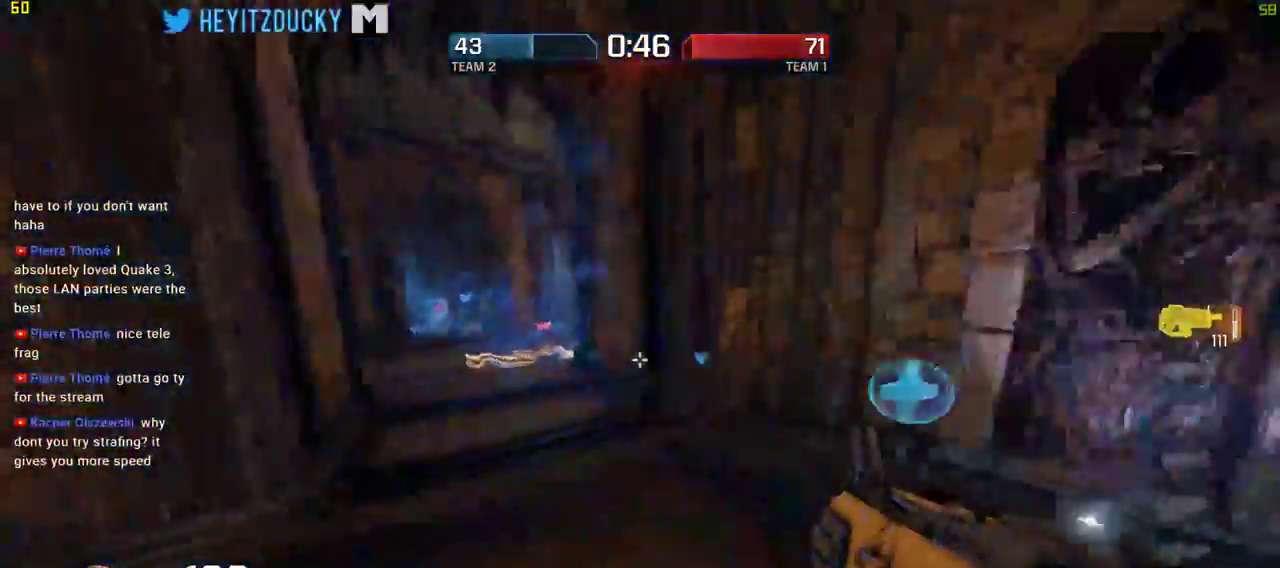
{"keys": ["d", "w"], "mouse": [], "events": [[200, "s", "up"], [484, "w", "down"]]}
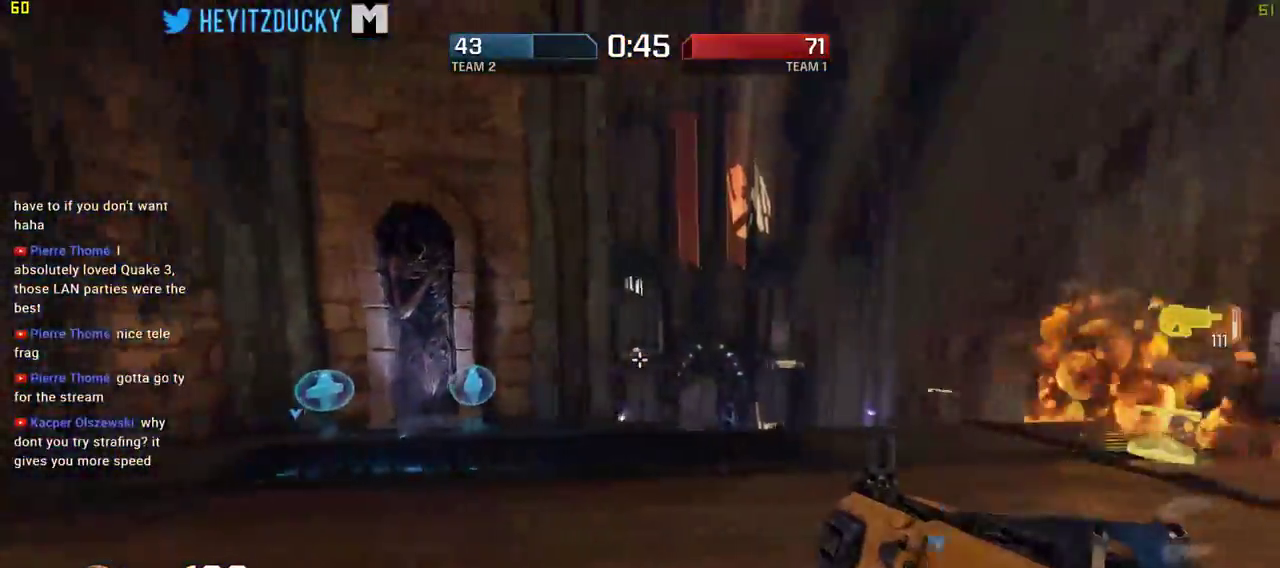
{"keys": ["a"], "mouse": [], "events": [[217, "a", "down"], [217, "mouse_left", "down"], [267, "d", "up"], [267, "w", "up"], [450, "mouse_left", "up"]]}
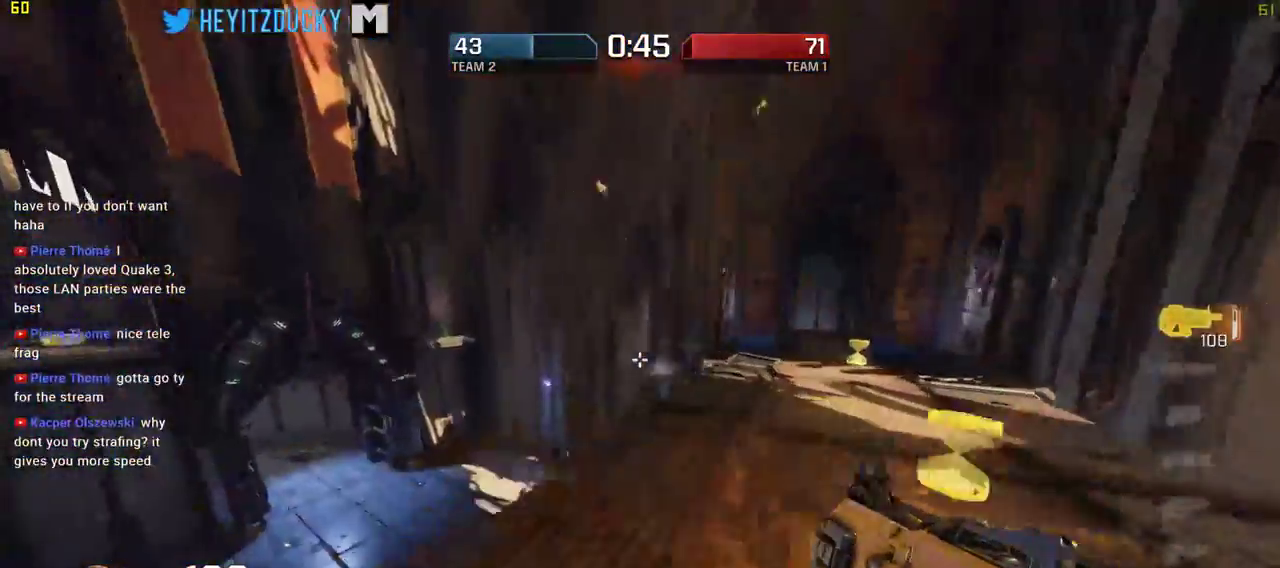
{"keys": ["a", "s"], "mouse": [], "events": [[100, "s", "down"]]}
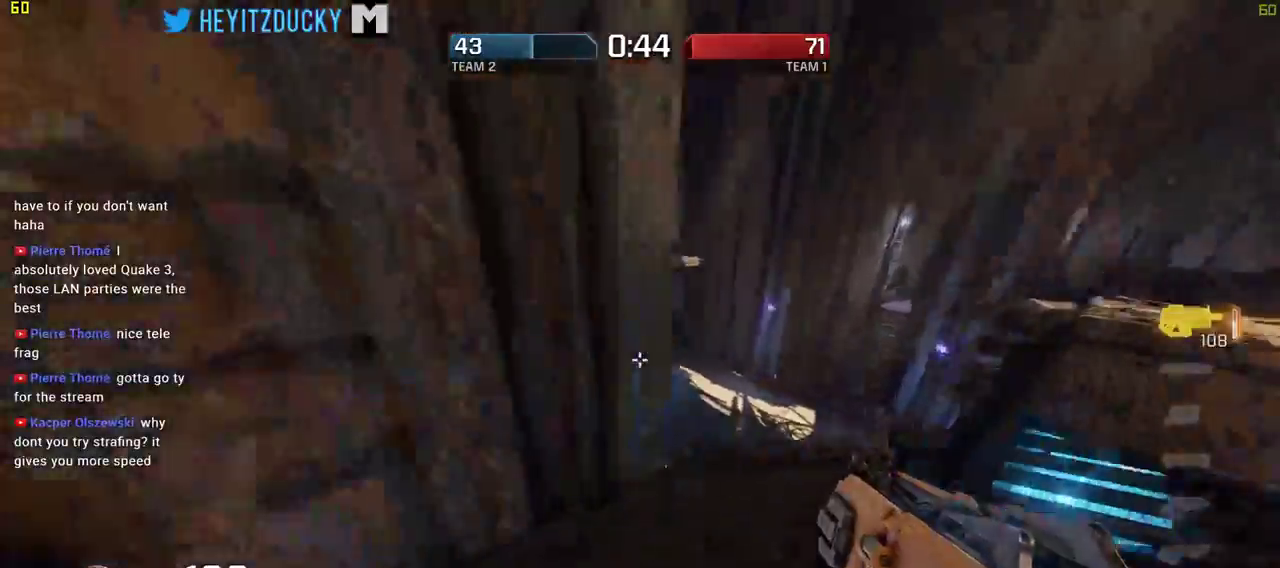
{"keys": ["w"], "mouse": [], "events": [[17, "s", "up"], [167, "w", "down"], [300, "a", "up"]]}
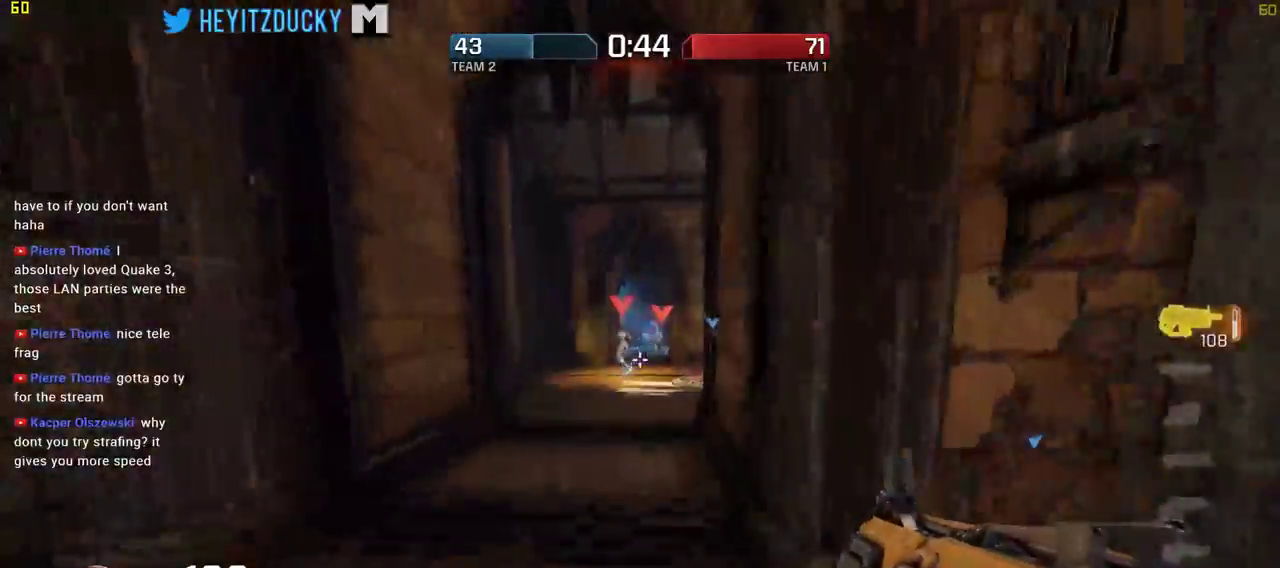
{"keys": ["a"], "mouse": ["left"], "events": [[134, "mouse_left", "down"], [184, "a", "down"], [367, "w", "up"]]}
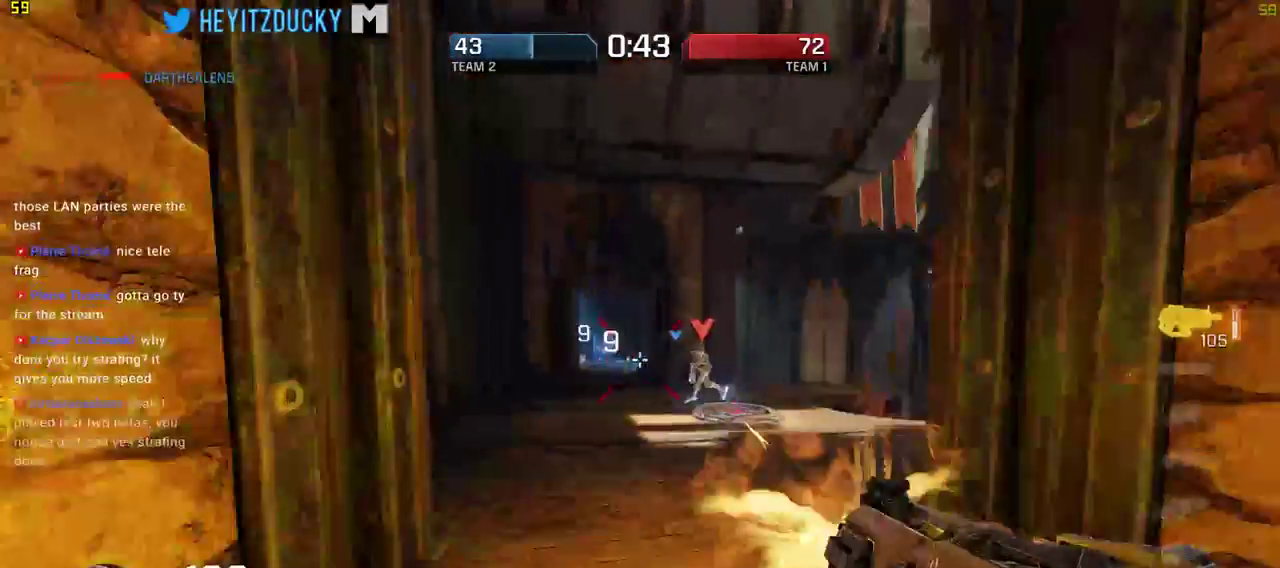
{"keys": ["w"], "mouse": ["left"], "events": [[34, "s", "down"], [84, "a", "up"], [84, "d", "down"], [234, "s", "up"], [384, "w", "down"], [484, "d", "up"]]}
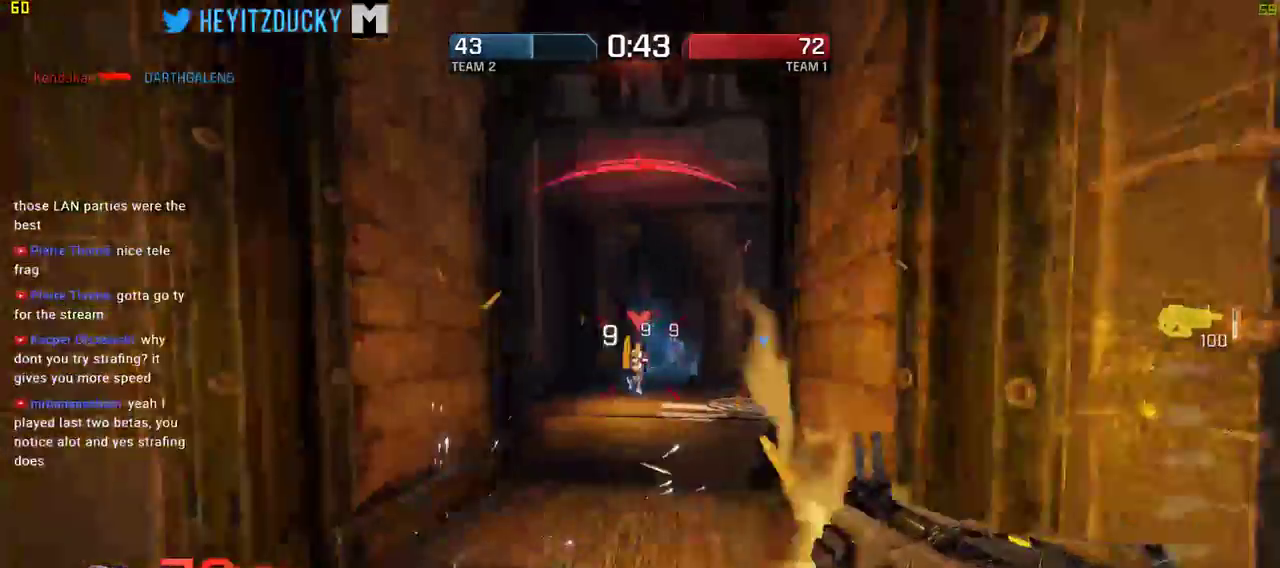
{"keys": ["d", "w"], "mouse": ["left"], "events": [[34, "a", "down"], [184, "a", "up"], [350, "a", "down"], [434, "a", "up"], [434, "d", "down"]]}